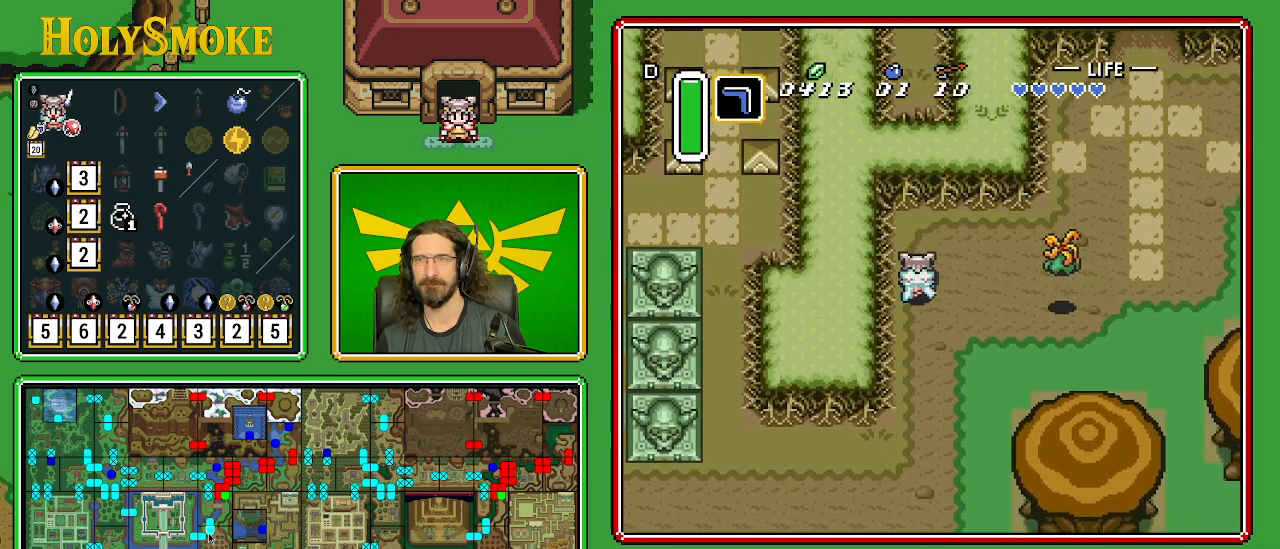
Gameplay with a controller (Nintendo layout); each line is a JSON object with the inputs held at the frame after it. "events" lists button and stick changes between this image and that frame as [ms after this image, input, new state], when the widget could be followed in between. Not read: L1 L3 R1 R3.
{"buttons": ["DPAD_UP", "DPAD_RIGHT"], "events": [[117, "DPAD_RIGHT", "down"]]}
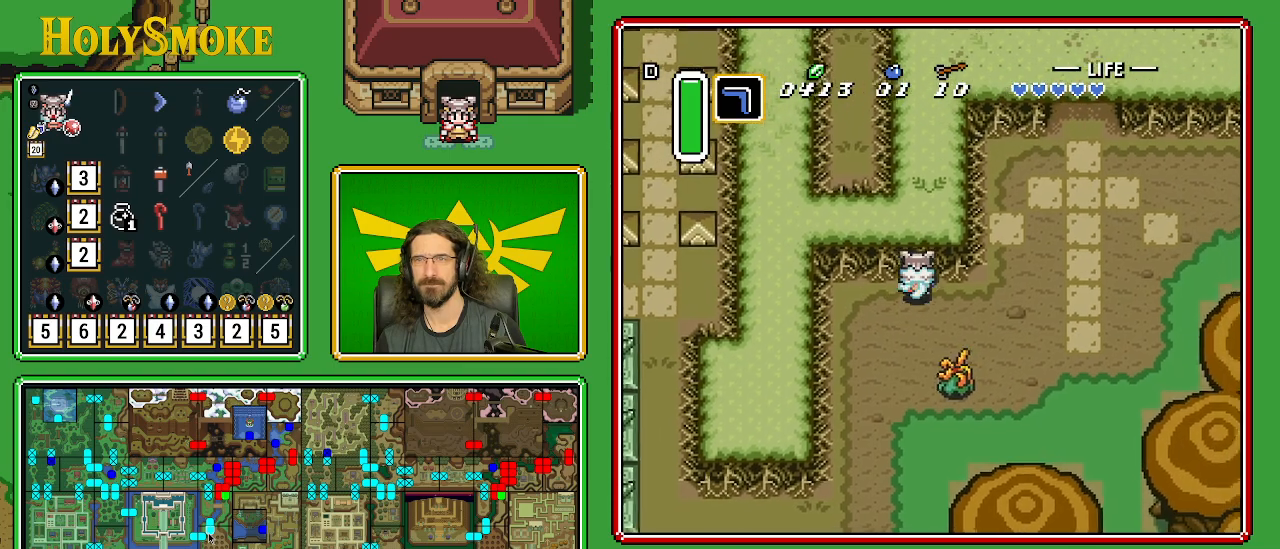
{"buttons": ["DPAD_UP", "DPAD_RIGHT"], "events": []}
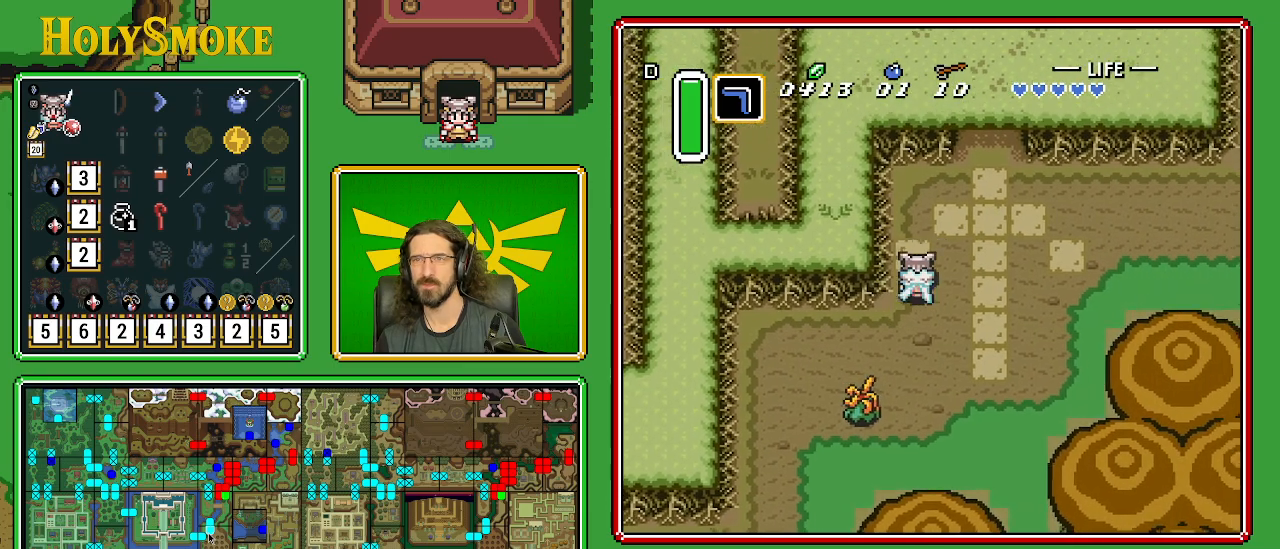
{"buttons": ["DPAD_UP", "DPAD_RIGHT"], "events": []}
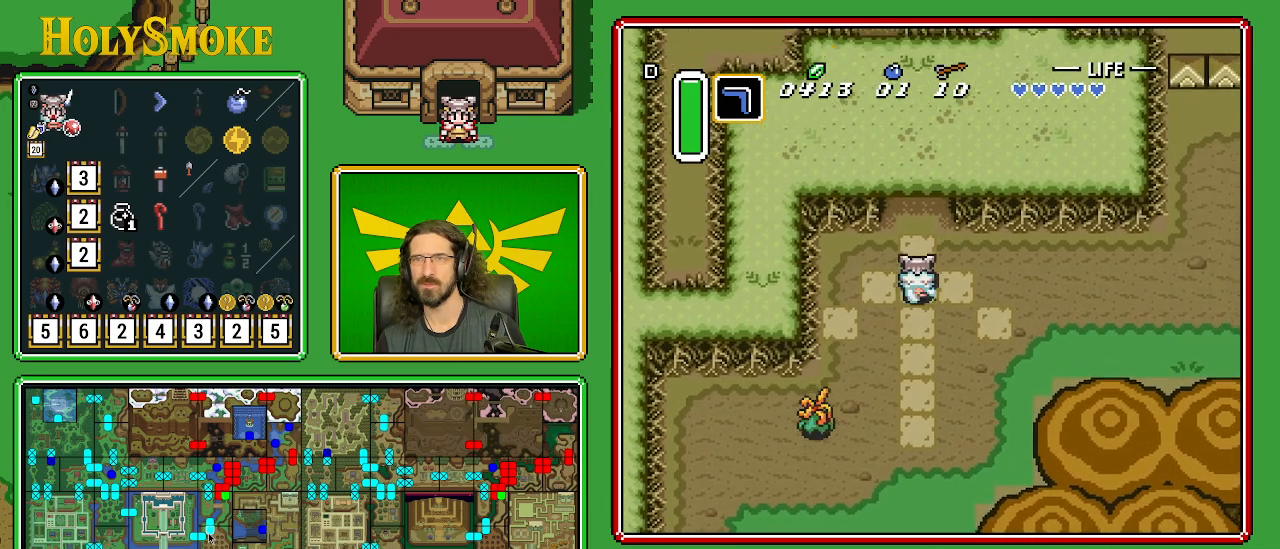
{"buttons": ["DPAD_UP"], "events": [[67, "DPAD_RIGHT", "up"]]}
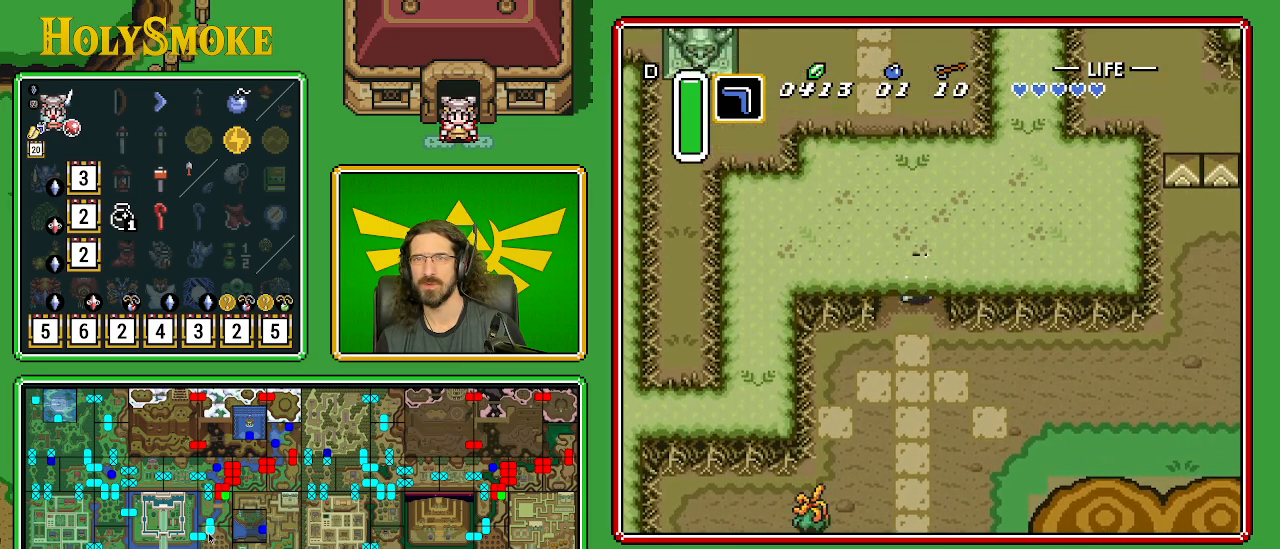
{"buttons": ["DPAD_UP", "DPAD_LEFT"], "events": [[467, "DPAD_LEFT", "down"]]}
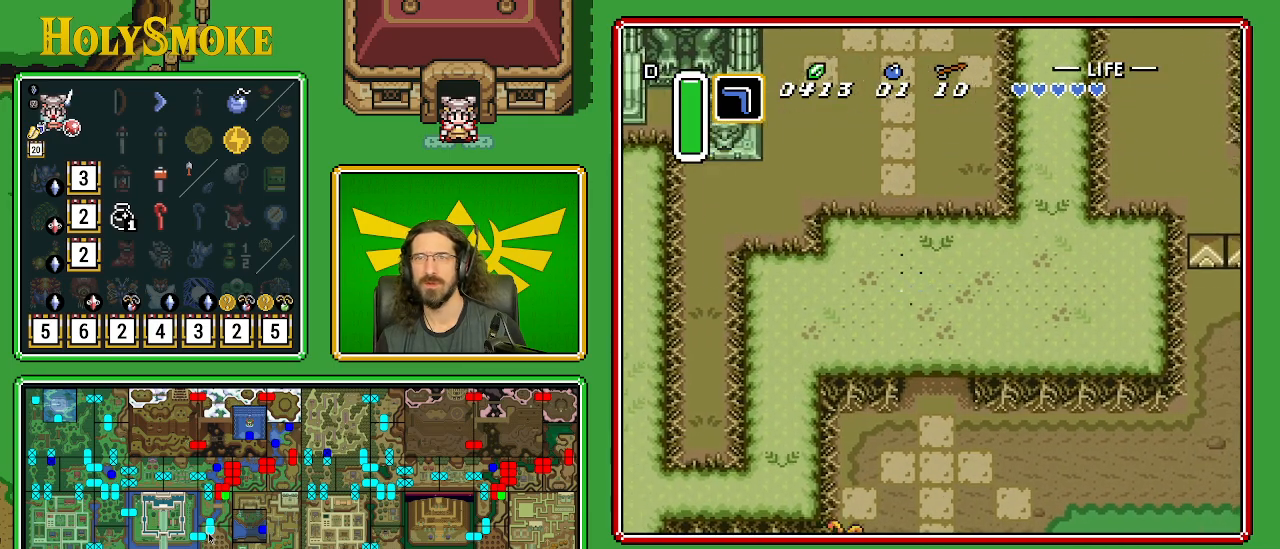
{"buttons": ["DPAD_UP"], "events": [[217, "DPAD_LEFT", "up"]]}
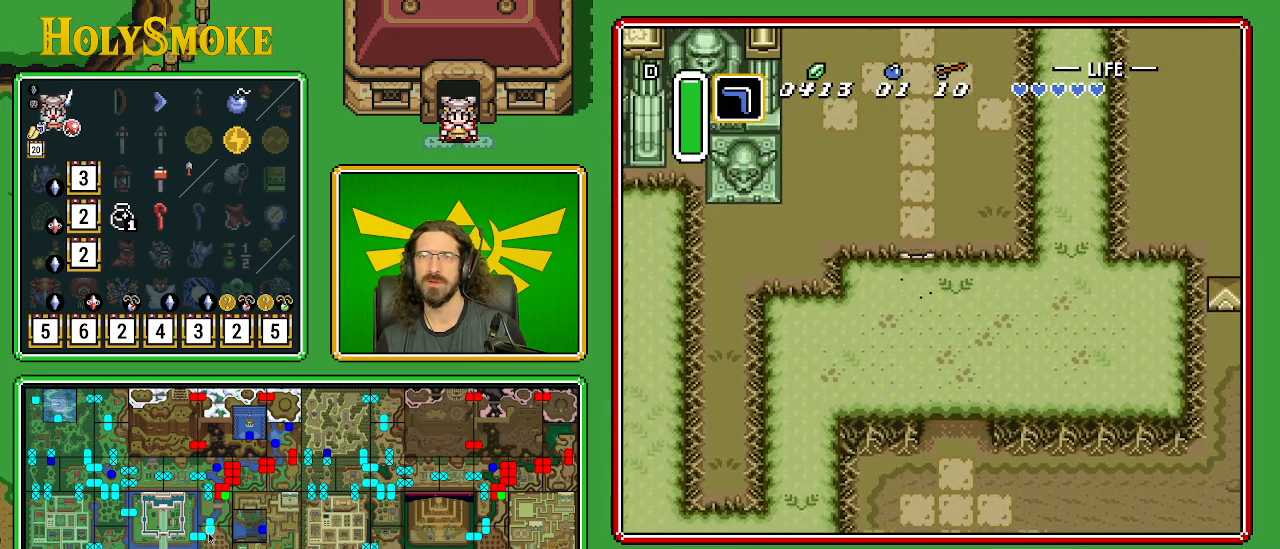
{"buttons": ["DPAD_UP", "DPAD_LEFT"], "events": [[333, "DPAD_LEFT", "down"]]}
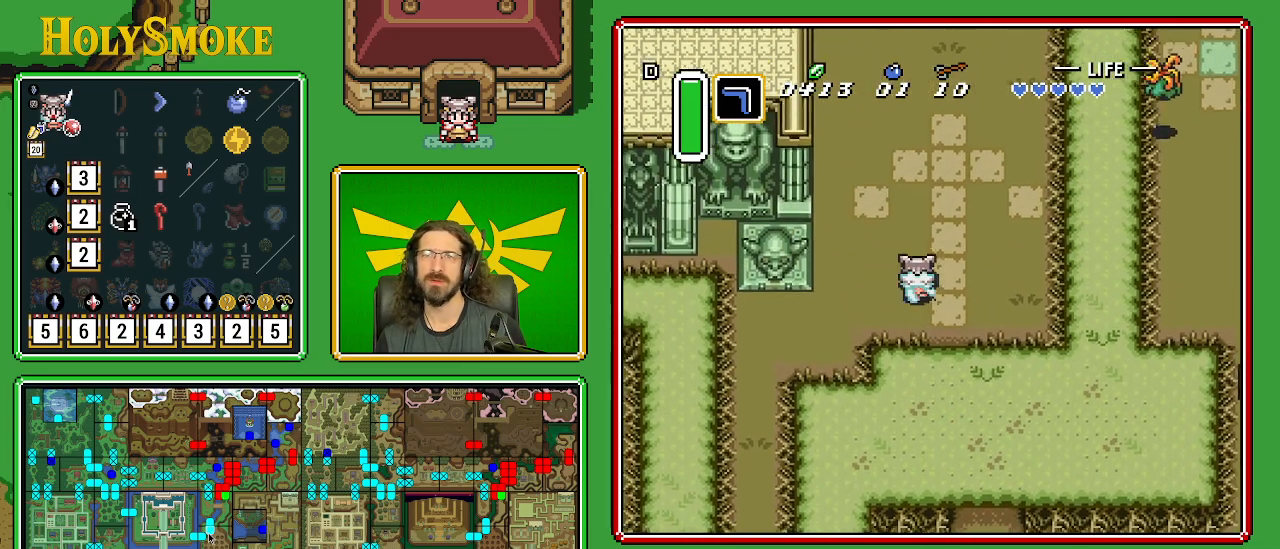
{"buttons": ["DPAD_UP", "DPAD_LEFT"], "events": []}
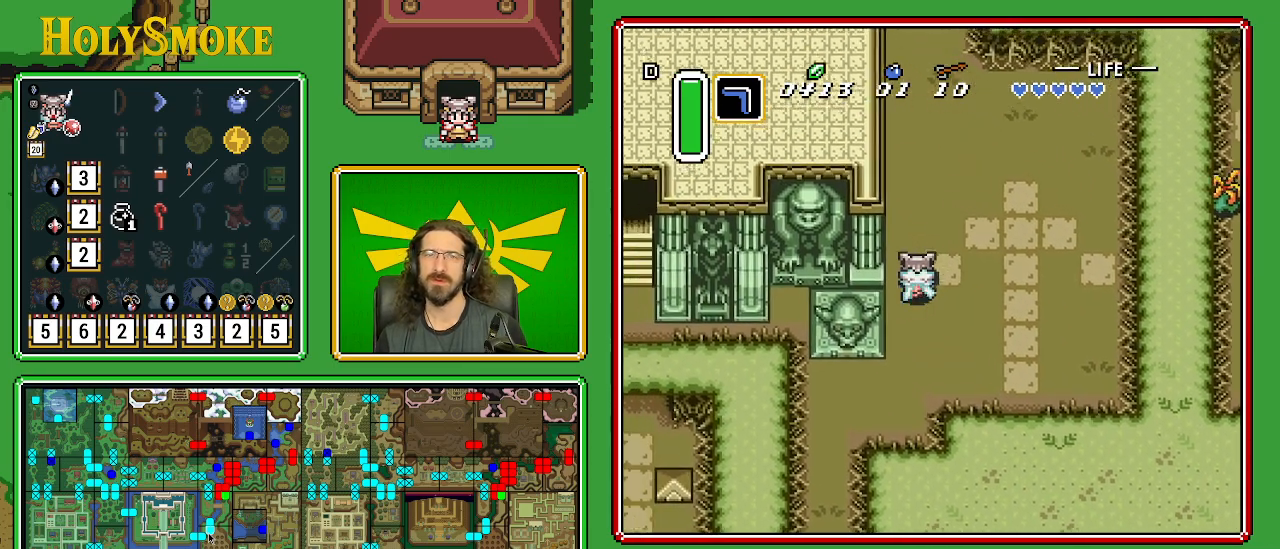
{"buttons": ["DPAD_UP", "DPAD_LEFT"], "events": []}
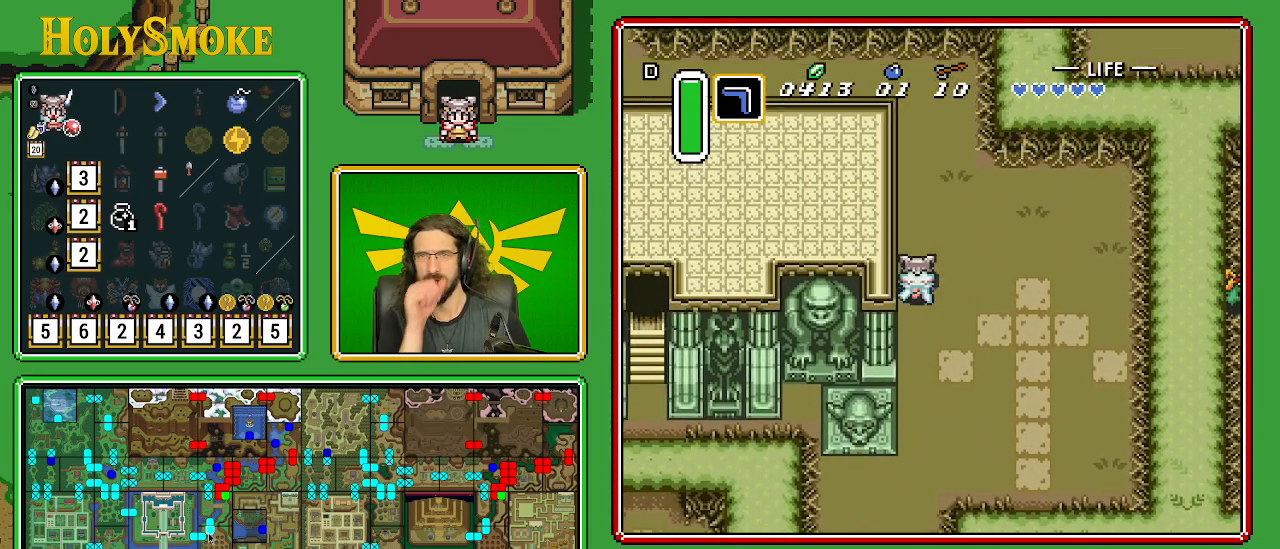
{"buttons": ["DPAD_UP", "DPAD_LEFT"], "events": []}
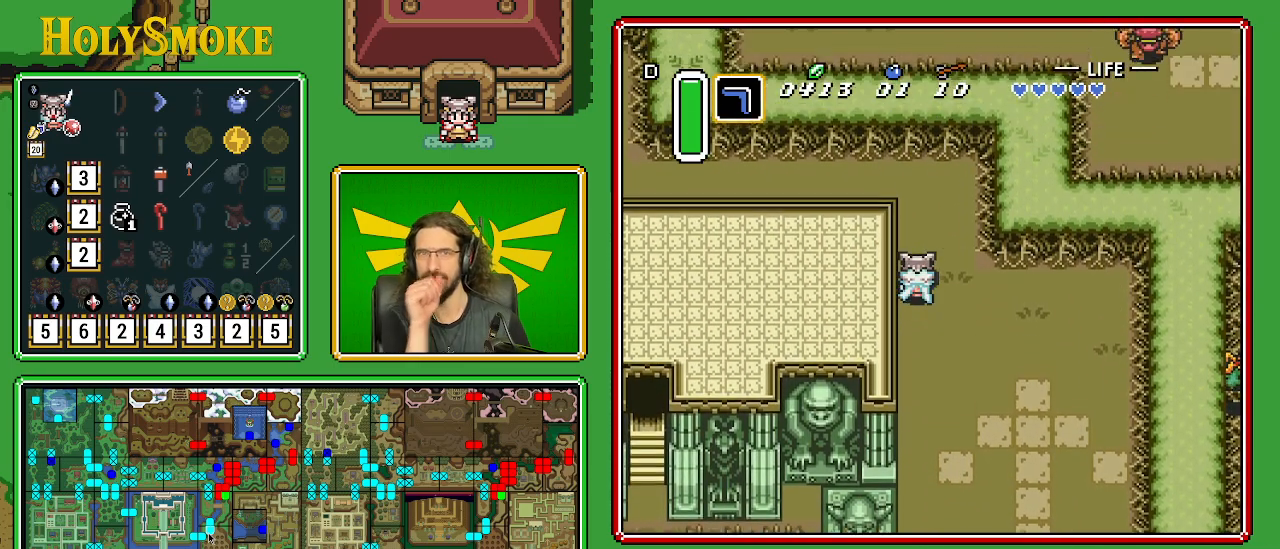
{"buttons": ["DPAD_UP", "DPAD_LEFT"], "events": []}
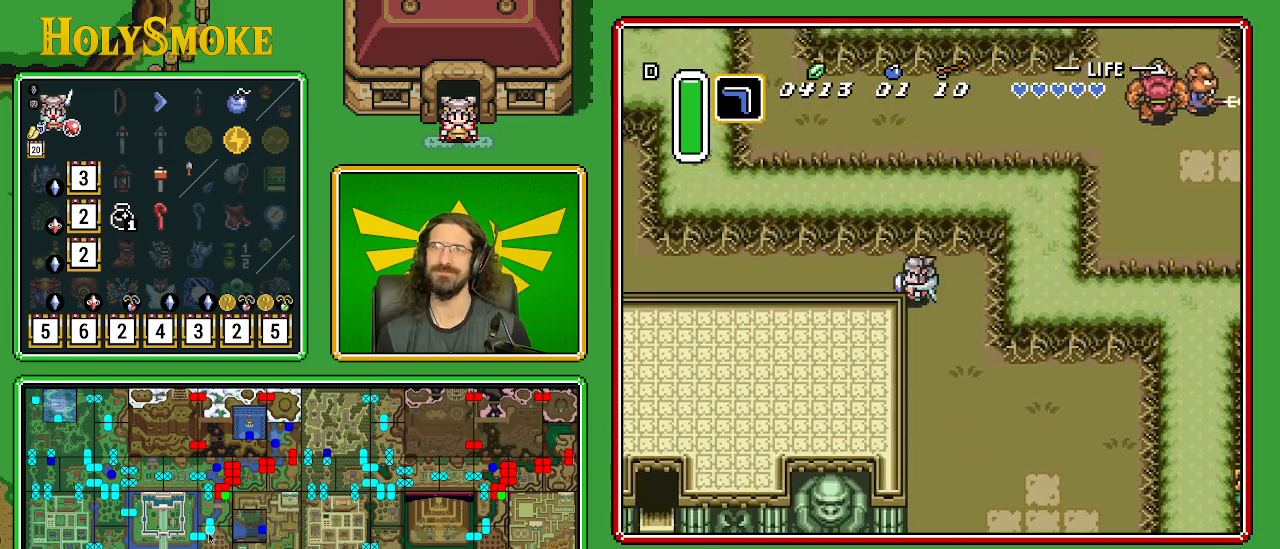
{"buttons": ["DPAD_UP", "DPAD_LEFT"], "events": [[33, "DPAD_UP", "up"], [450, "DPAD_UP", "down"]]}
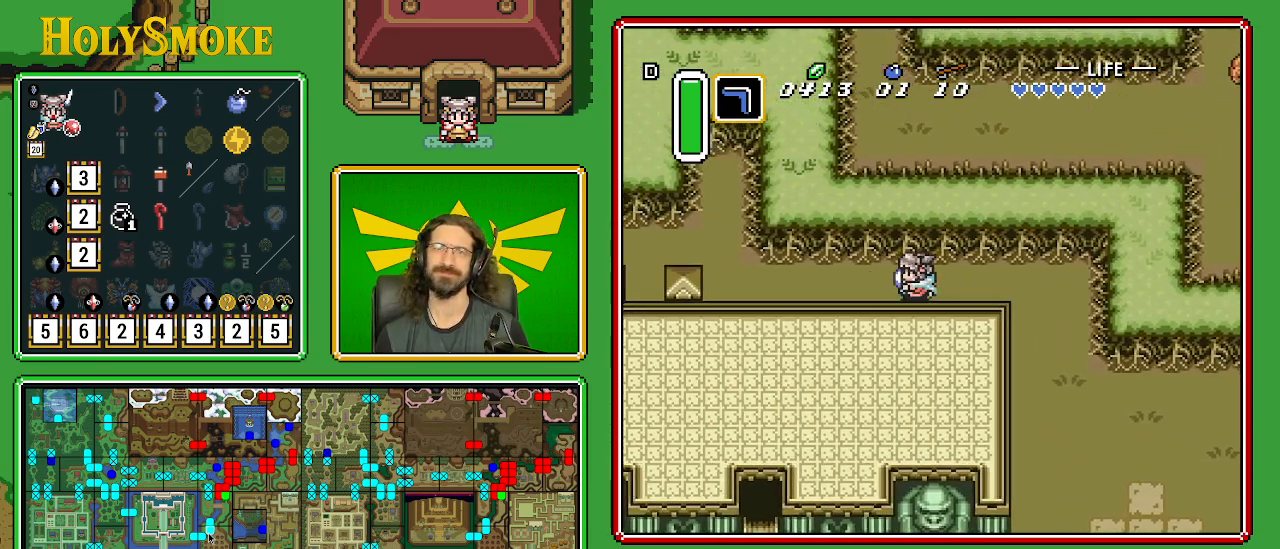
{"buttons": ["DPAD_LEFT"], "events": [[17, "DPAD_UP", "up"]]}
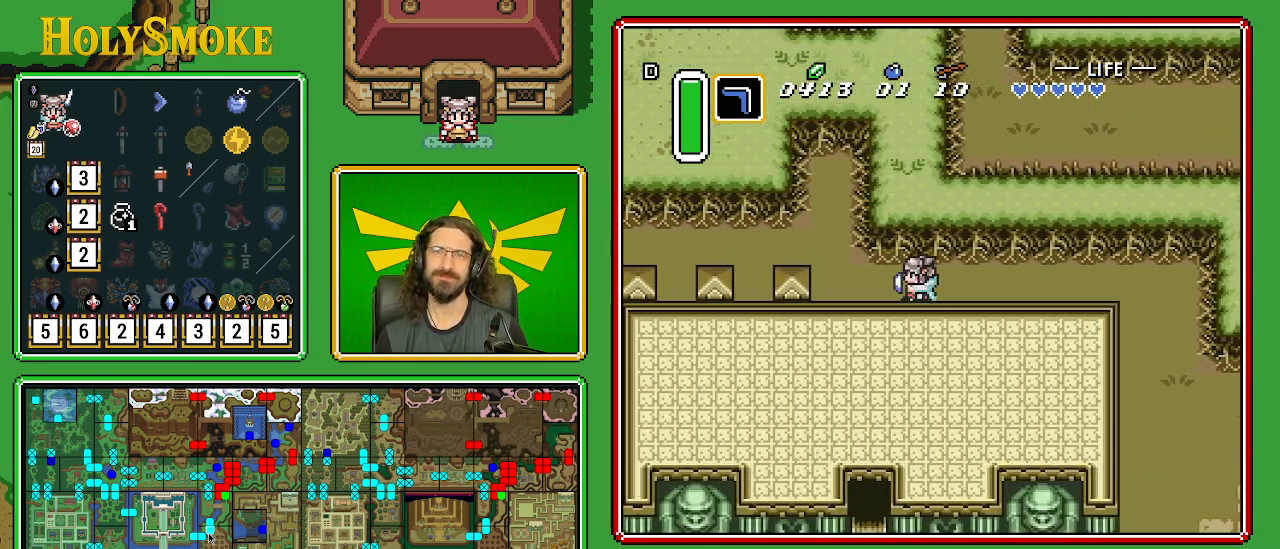
{"buttons": ["DPAD_UP", "DPAD_LEFT"], "events": [[283, "DPAD_UP", "down"]]}
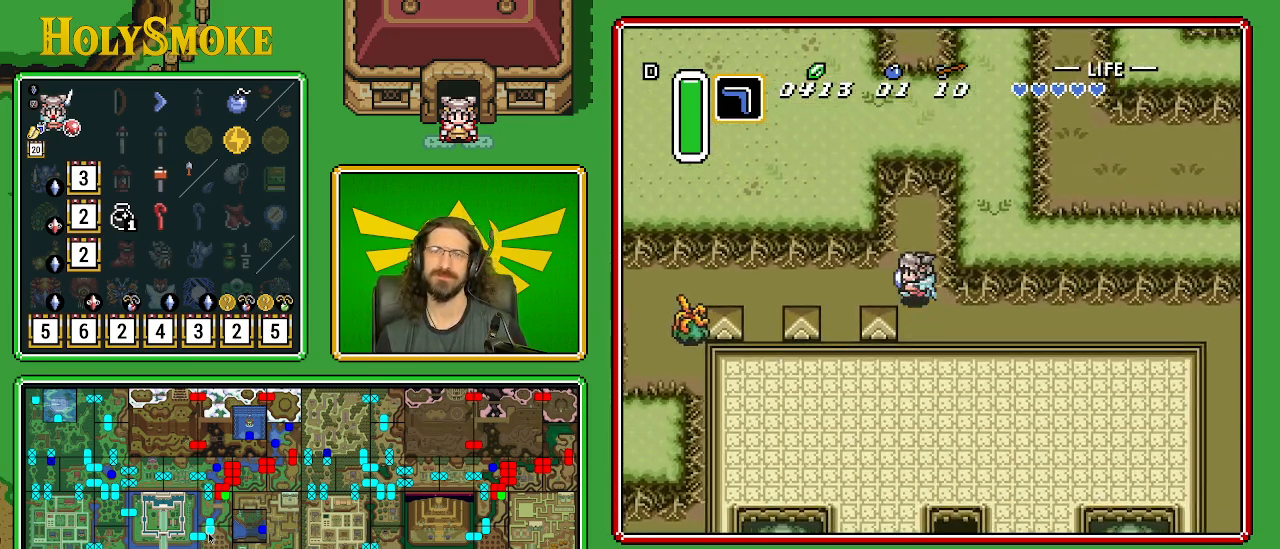
{"buttons": ["DPAD_LEFT"], "events": [[83, "DPAD_UP", "up"]]}
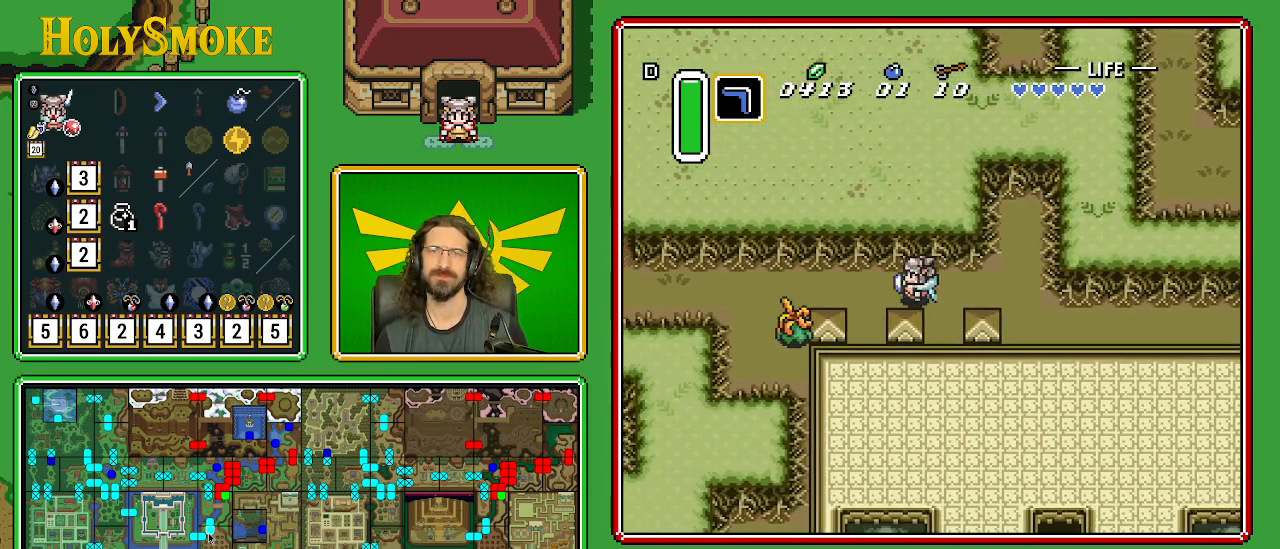
{"buttons": ["Y", "DPAD_DOWN", "DPAD_LEFT"], "events": [[417, "DPAD_DOWN", "down"], [450, "Y", "down"]]}
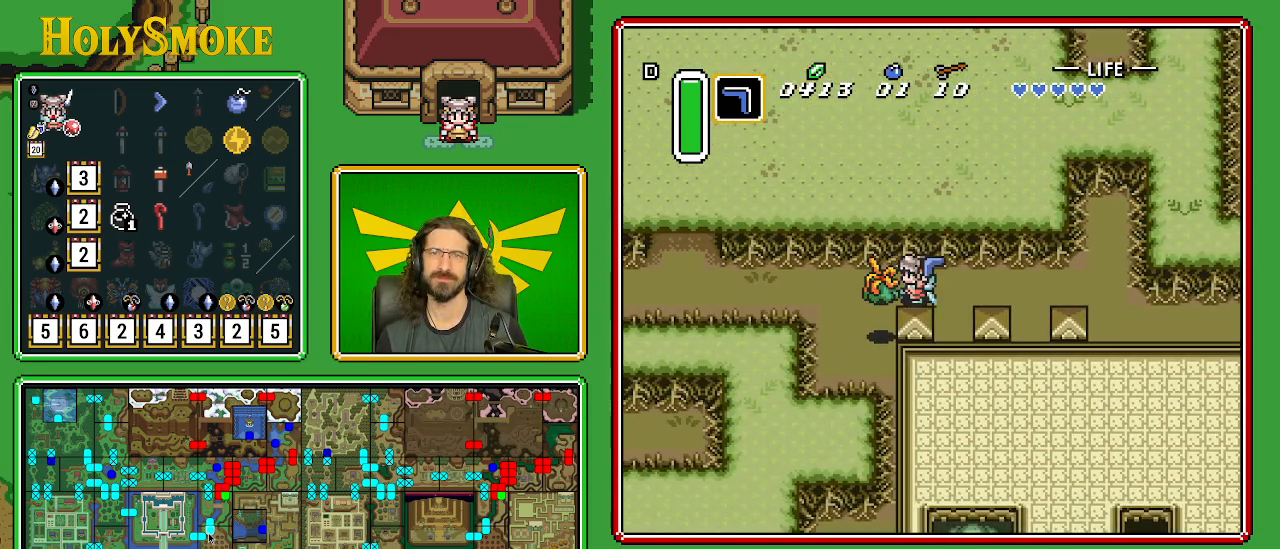
{"buttons": ["DPAD_LEFT"], "events": [[117, "Y", "up"], [167, "DPAD_DOWN", "up"], [250, "DPAD_UP", "down"], [500, "DPAD_UP", "up"]]}
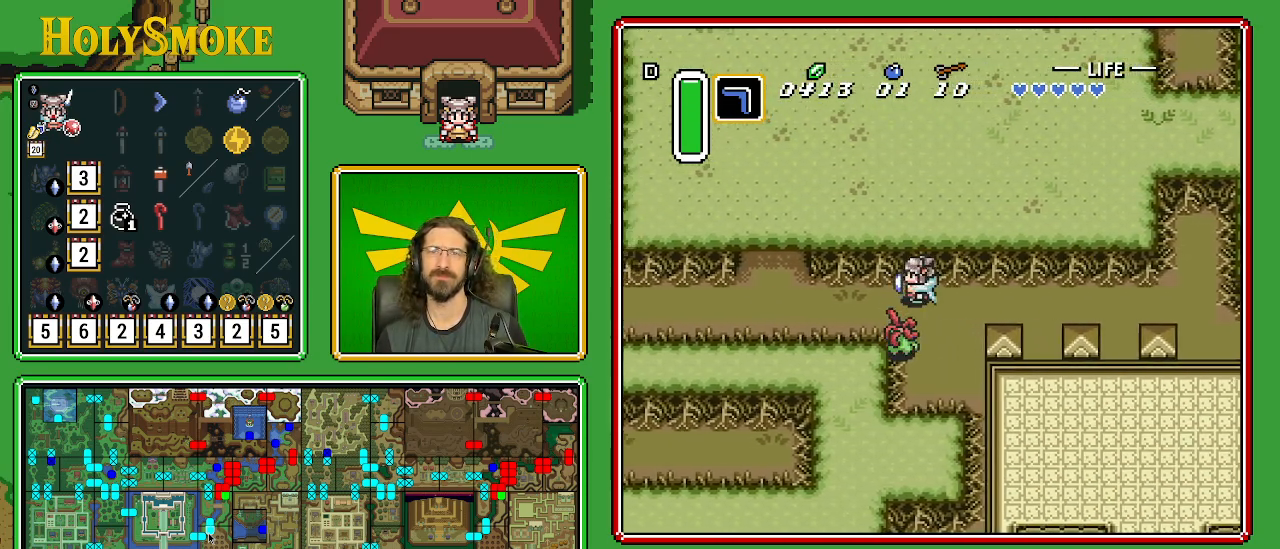
{"buttons": ["DPAD_LEFT"], "events": []}
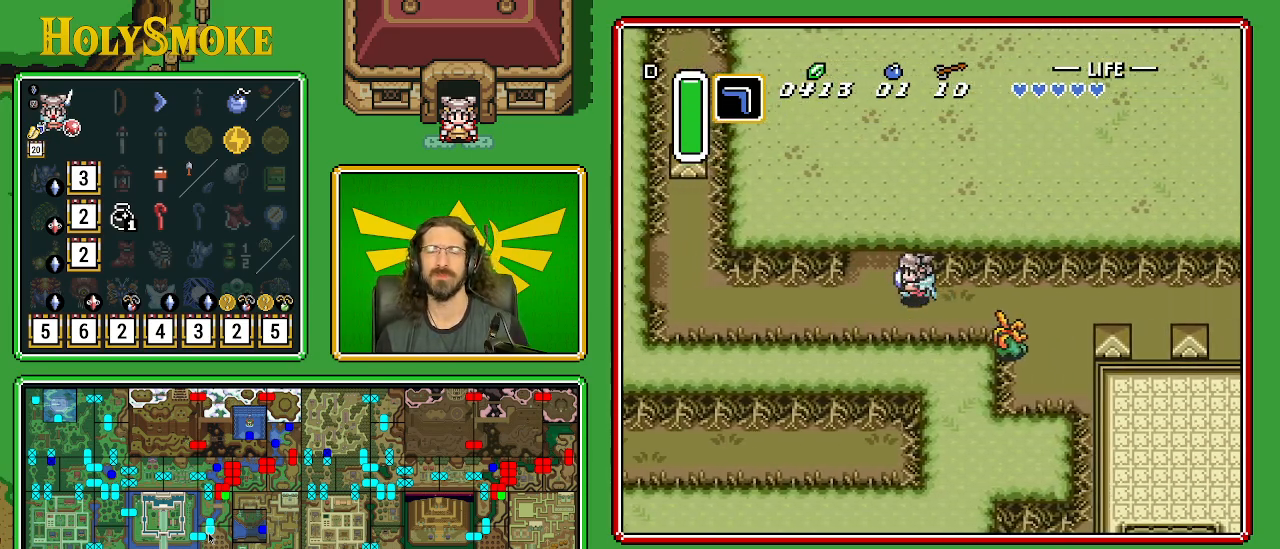
{"buttons": ["DPAD_LEFT"], "events": []}
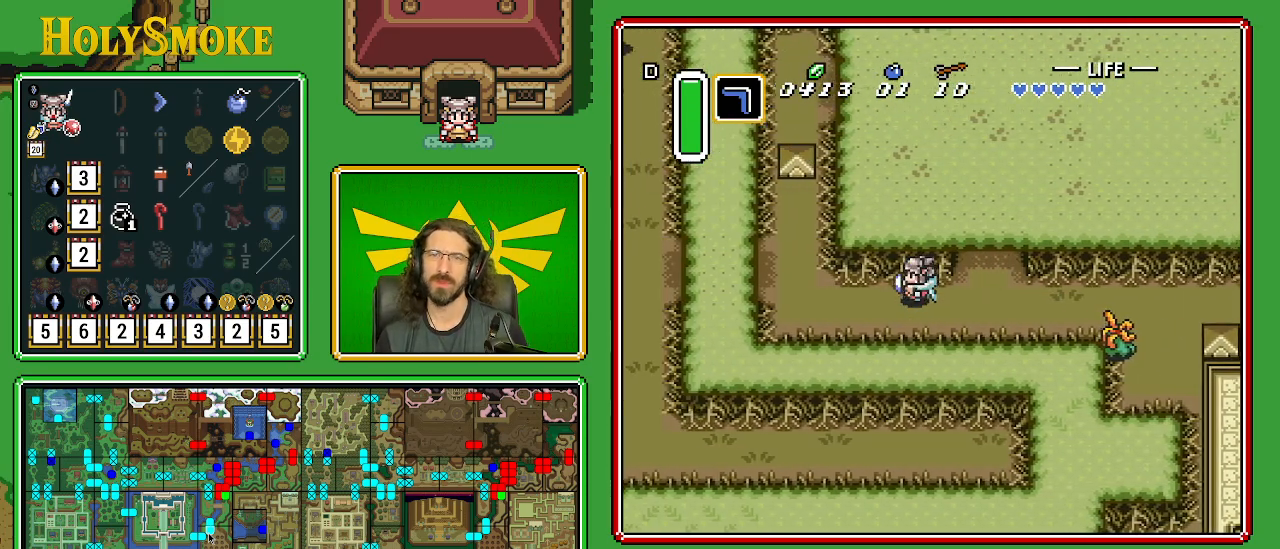
{"buttons": ["DPAD_LEFT"], "events": []}
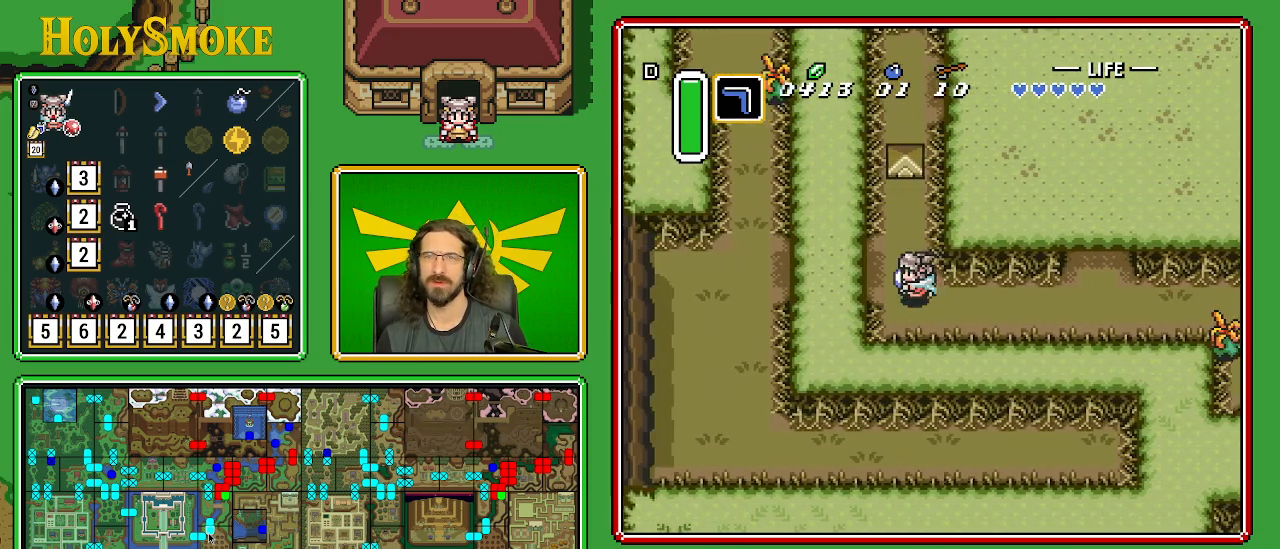
{"buttons": ["DPAD_UP", "DPAD_LEFT"], "events": [[83, "DPAD_UP", "down"]]}
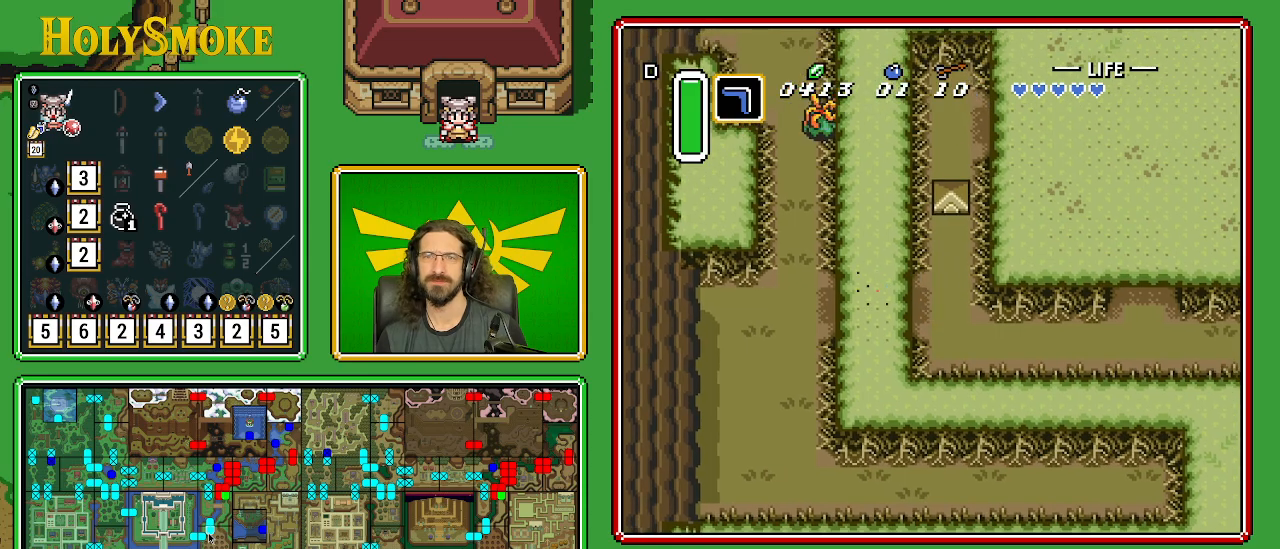
{"buttons": ["Y", "DPAD_UP"], "events": [[333, "DPAD_LEFT", "up"], [433, "Y", "down"]]}
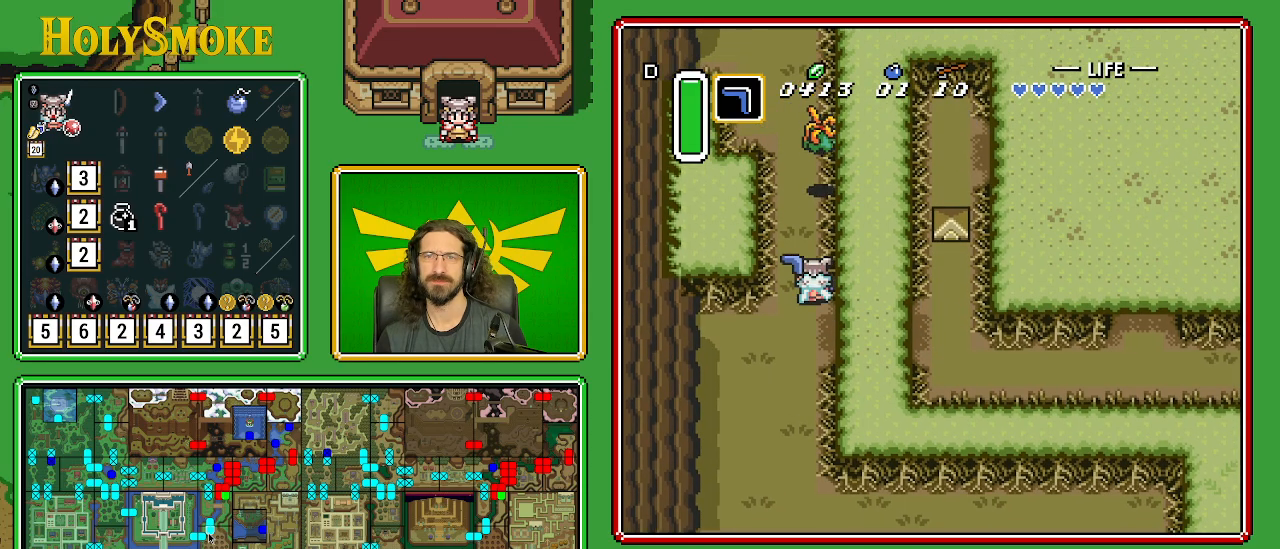
{"buttons": ["DPAD_UP"], "events": [[117, "Y", "up"]]}
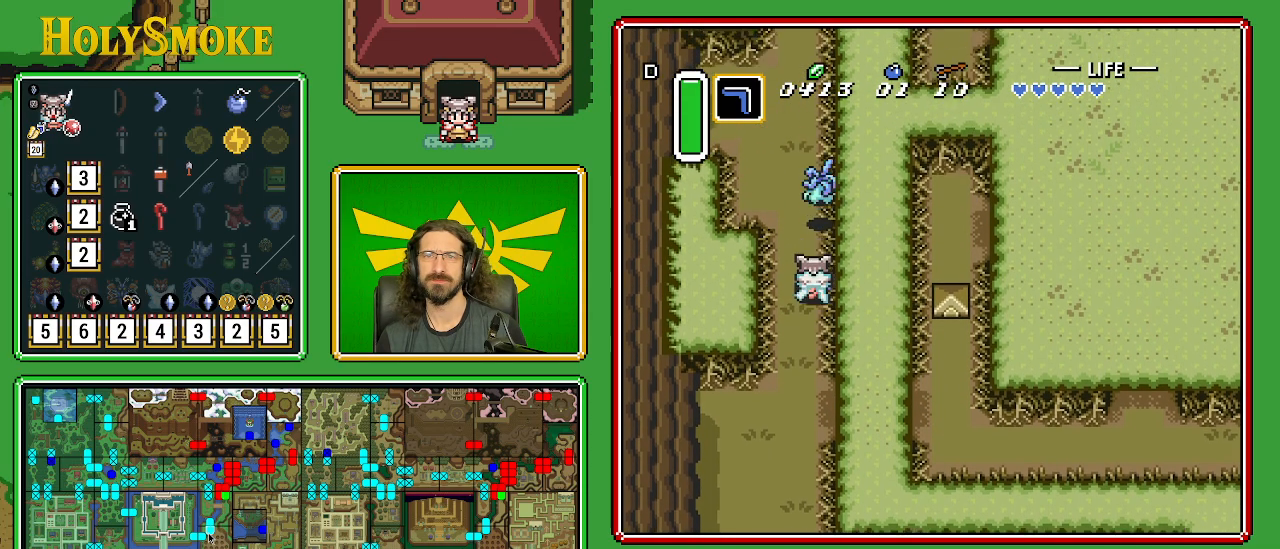
{"buttons": ["DPAD_UP"], "events": []}
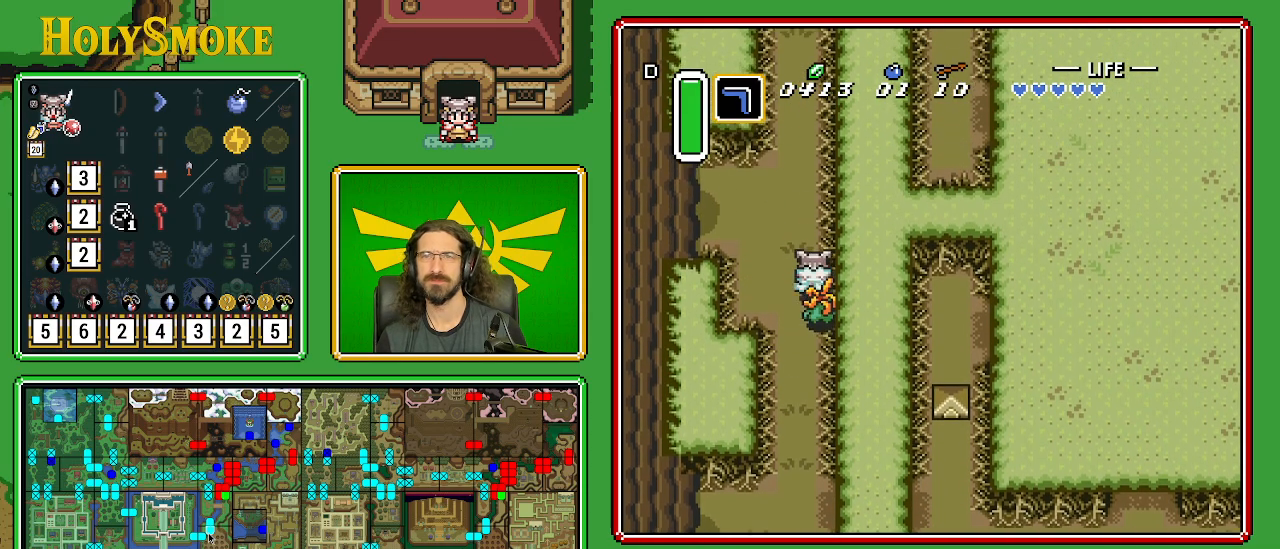
{"buttons": ["DPAD_UP"], "events": []}
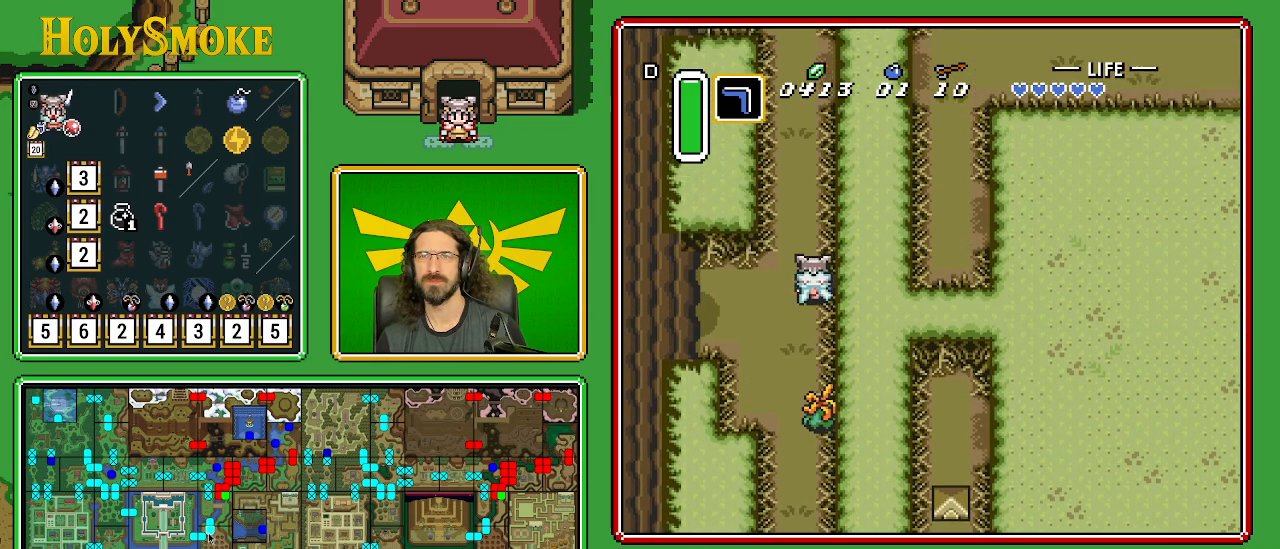
{"buttons": ["DPAD_UP"], "events": []}
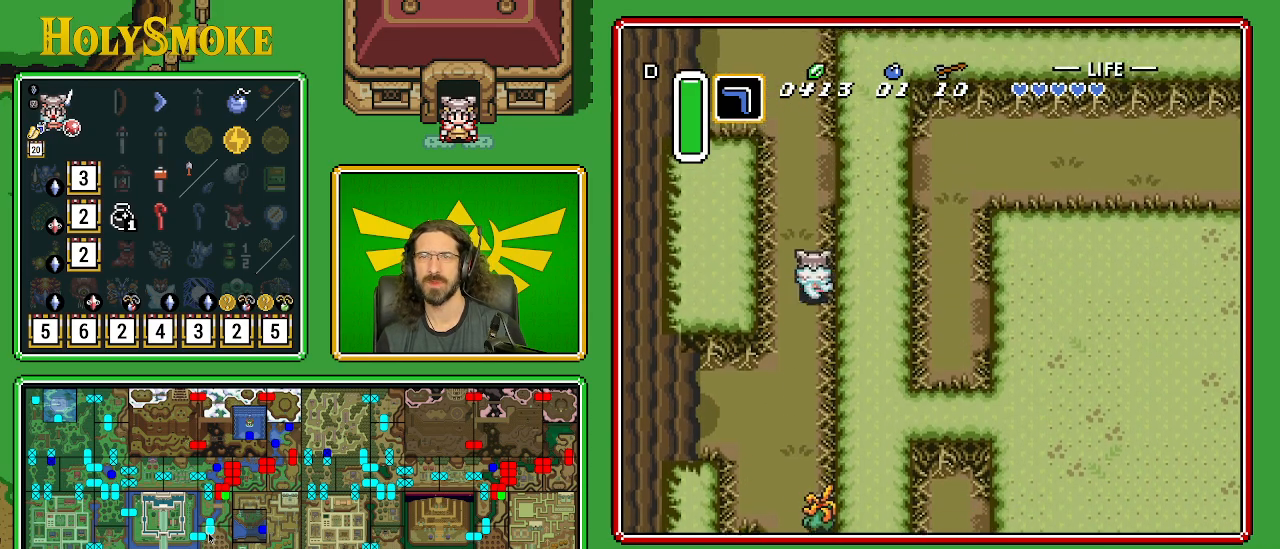
{"buttons": ["DPAD_UP"], "events": []}
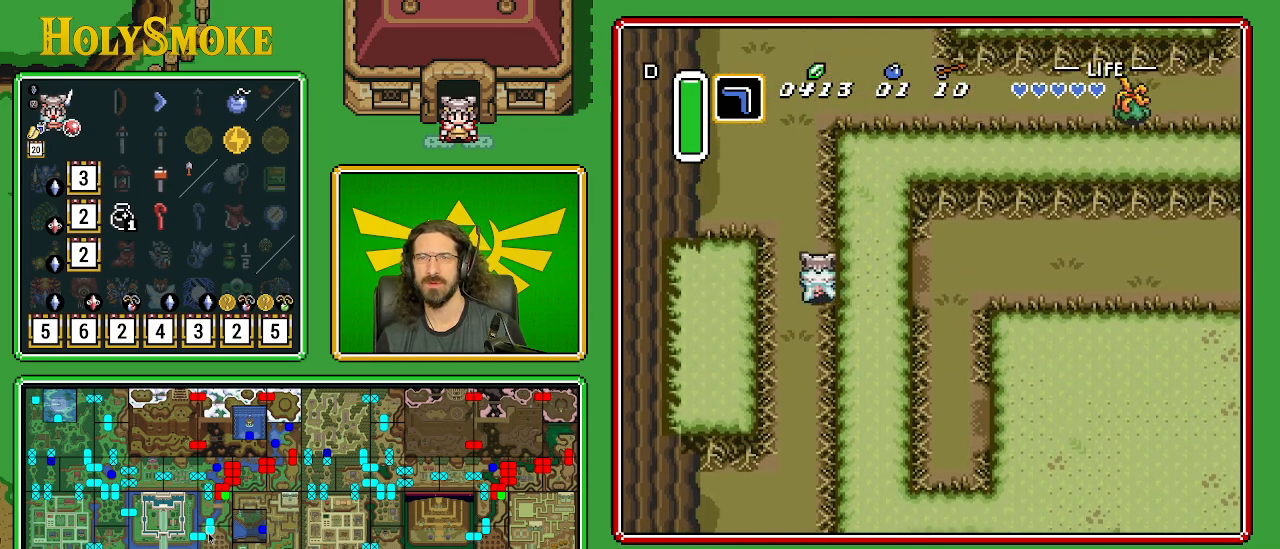
{"buttons": ["DPAD_RIGHT"], "events": [[17, "DPAD_RIGHT", "down"], [83, "DPAD_UP", "up"]]}
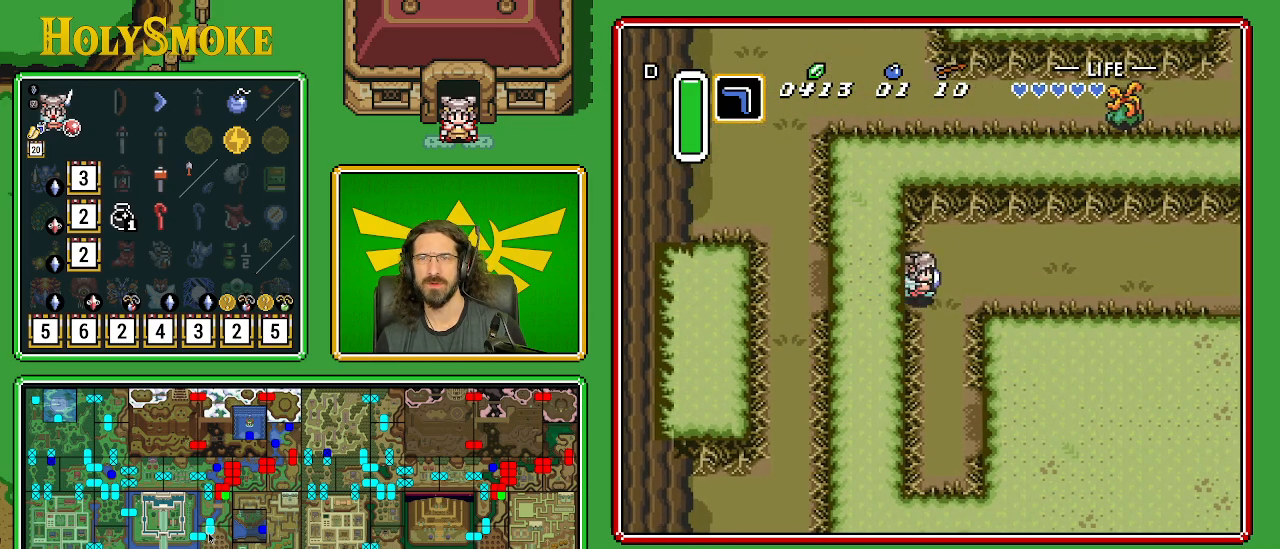
{"buttons": ["DPAD_DOWN"], "events": [[250, "DPAD_DOWN", "down"], [317, "DPAD_RIGHT", "up"]]}
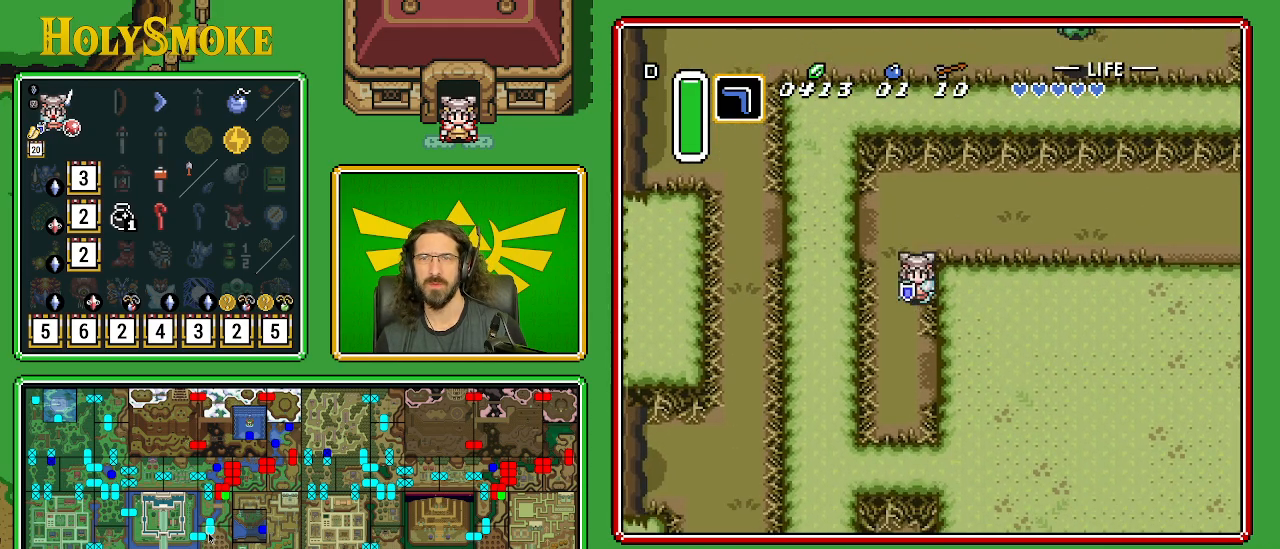
{"buttons": ["DPAD_DOWN", "DPAD_RIGHT"], "events": [[233, "DPAD_RIGHT", "down"]]}
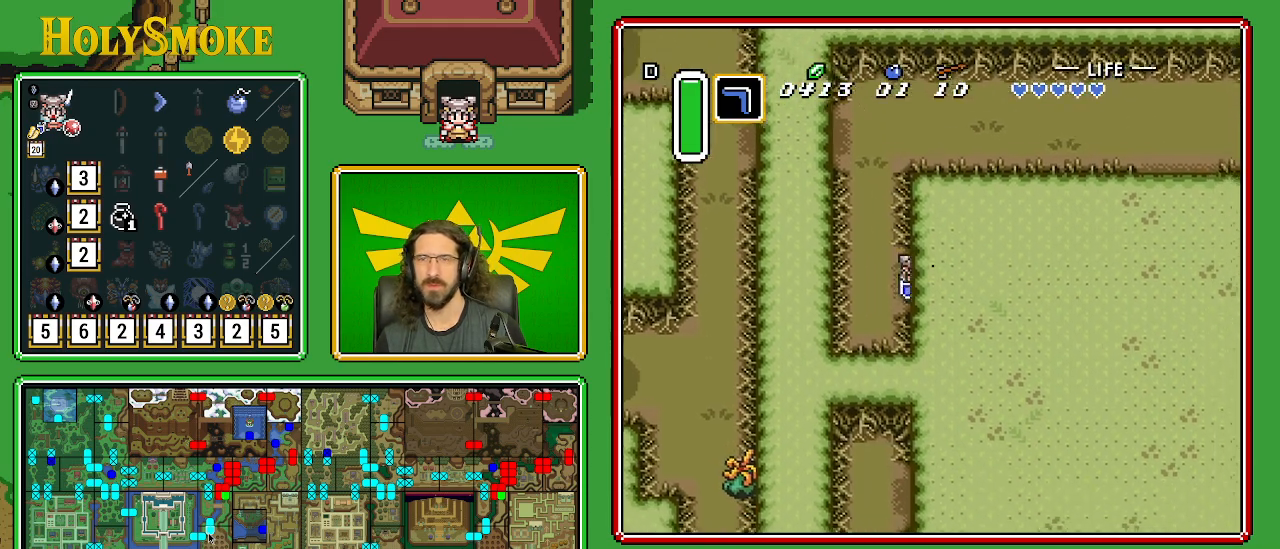
{"buttons": ["DPAD_DOWN", "DPAD_RIGHT"], "events": []}